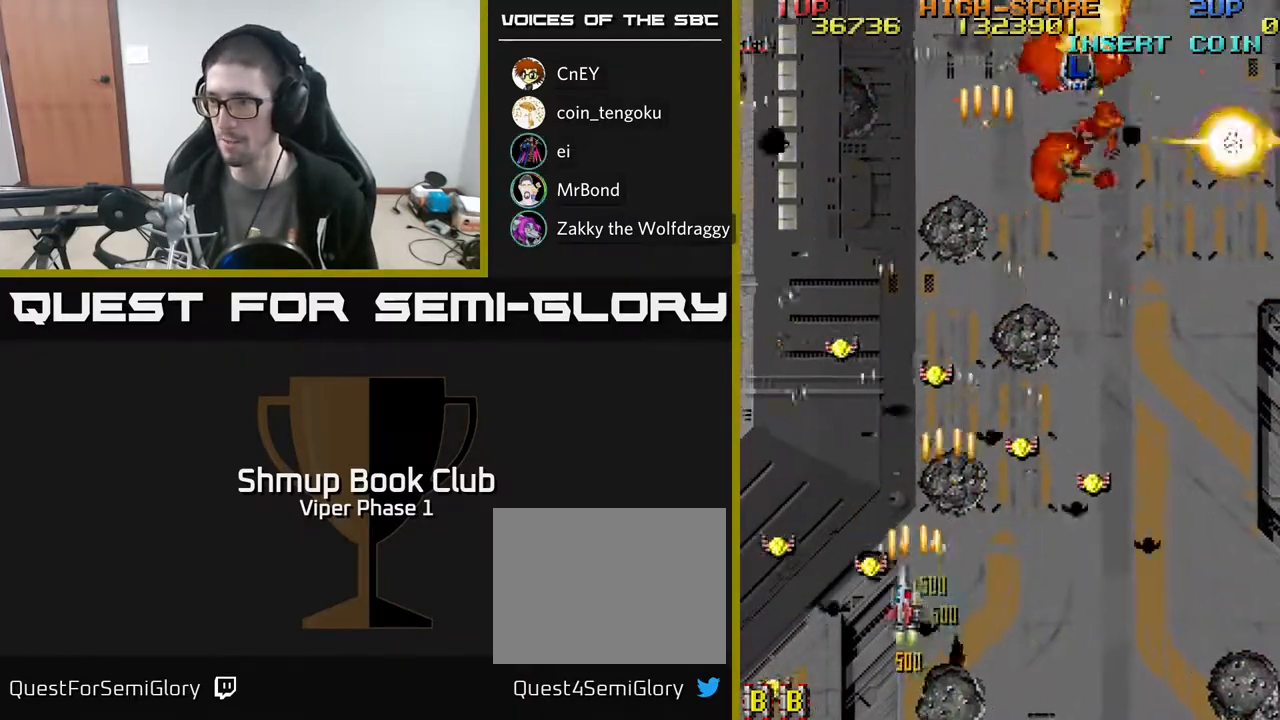
Gameplay with a controller (Xbox layout); each line is a JSON object with the inputs held at the frame after it. "events" lists button and stick changes between this image and that frame as [ms after this image, input, new state], when the widget could be followed in between. Not read: right_stick.
{"buttons": ["A", "DPAD_DOWN", "DPAD_RIGHT"], "left_stick": "center", "events": [[150, "DPAD_LEFT", "up"], [167, "DPAD_RIGHT", "down"], [167, "DPAD_UP", "up"], [183, "DPAD_UP", "down"], [383, "DPAD_UP", "up"], [450, "DPAD_DOWN", "down"]]}
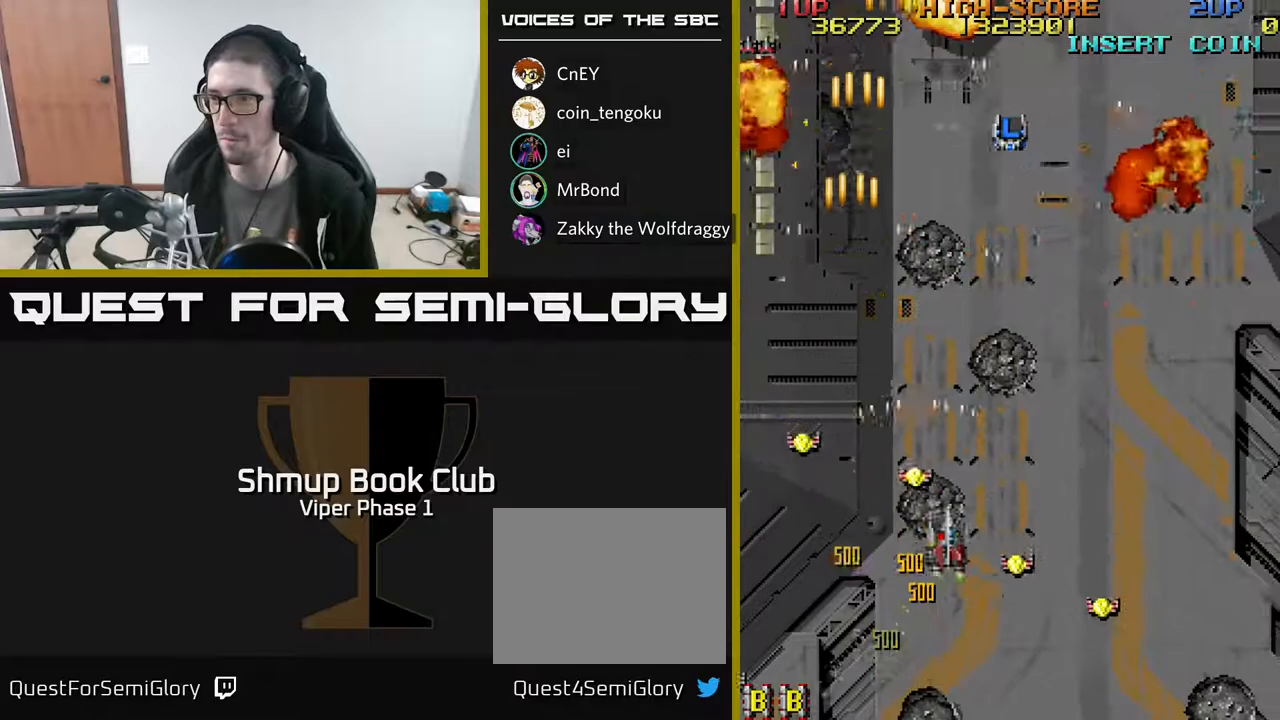
{"buttons": ["A", "DPAD_LEFT"], "left_stick": "center", "events": [[267, "DPAD_RIGHT", "up"], [300, "DPAD_LEFT", "down"], [433, "DPAD_DOWN", "up"]]}
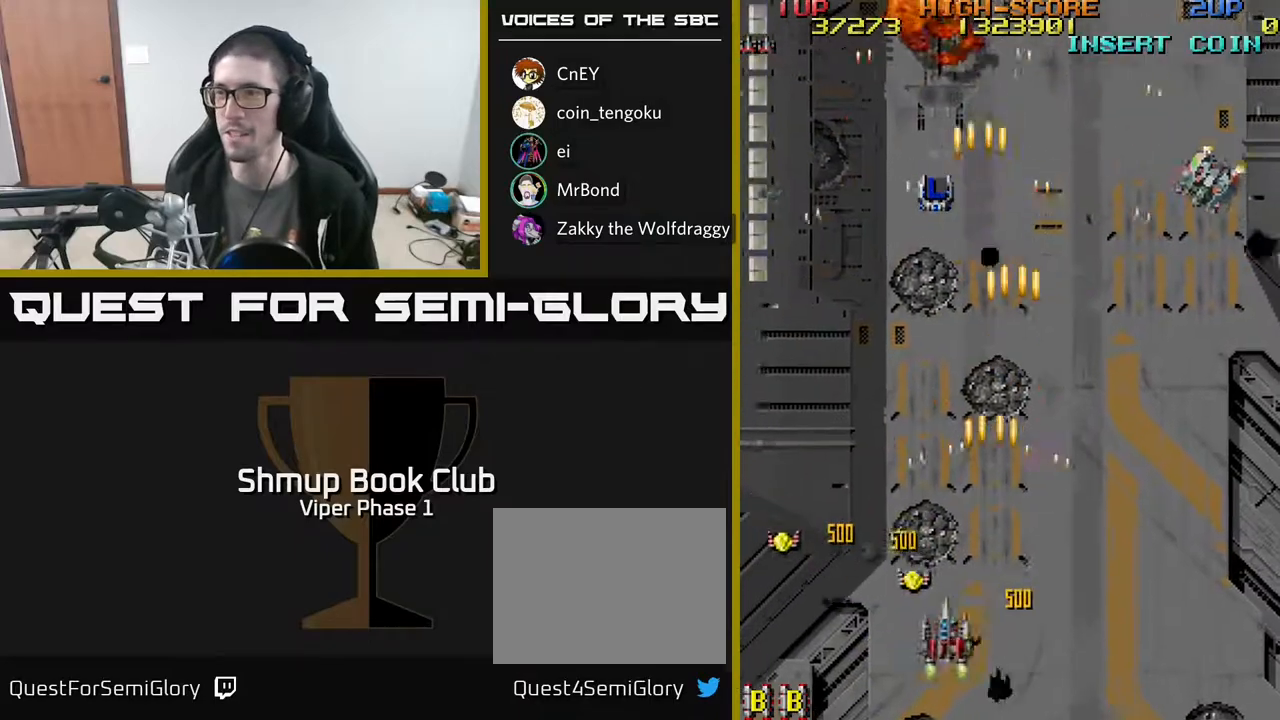
{"buttons": ["A", "DPAD_UP", "DPAD_LEFT"], "left_stick": "center", "events": [[483, "DPAD_UP", "down"]]}
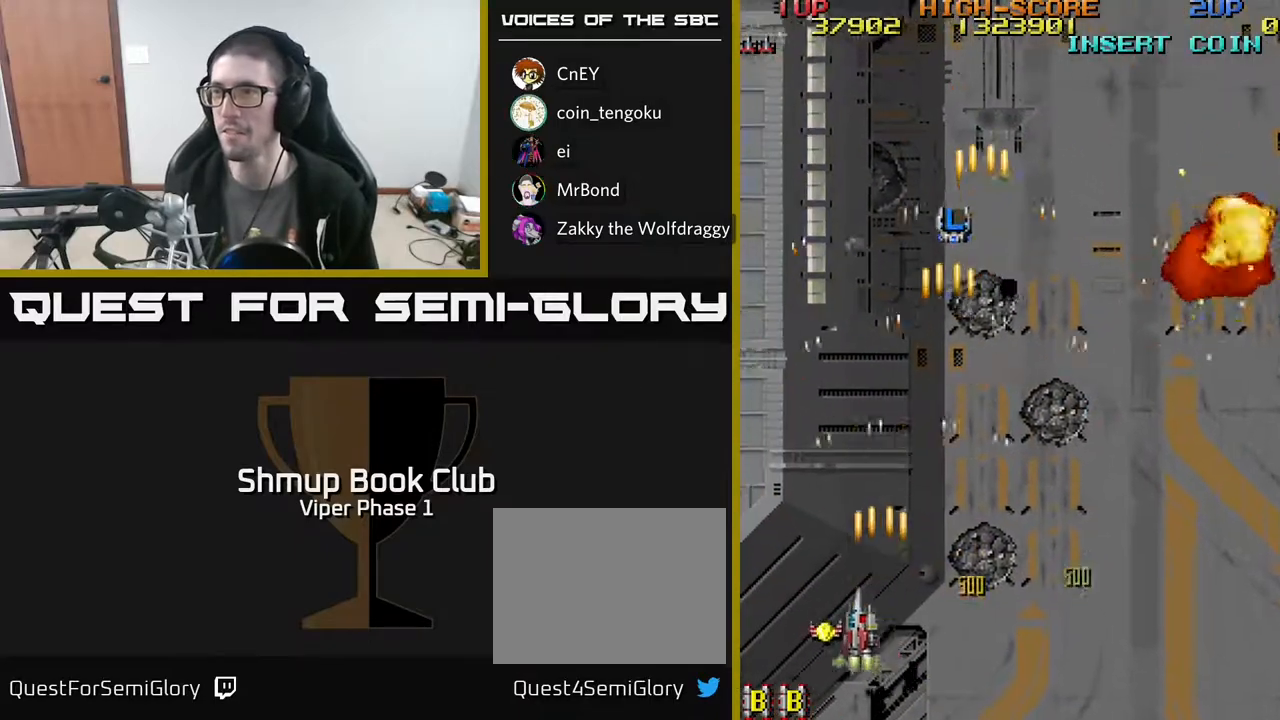
{"buttons": ["A", "DPAD_UP", "DPAD_RIGHT"], "left_stick": "center", "events": [[100, "DPAD_LEFT", "up"], [133, "DPAD_RIGHT", "down"]]}
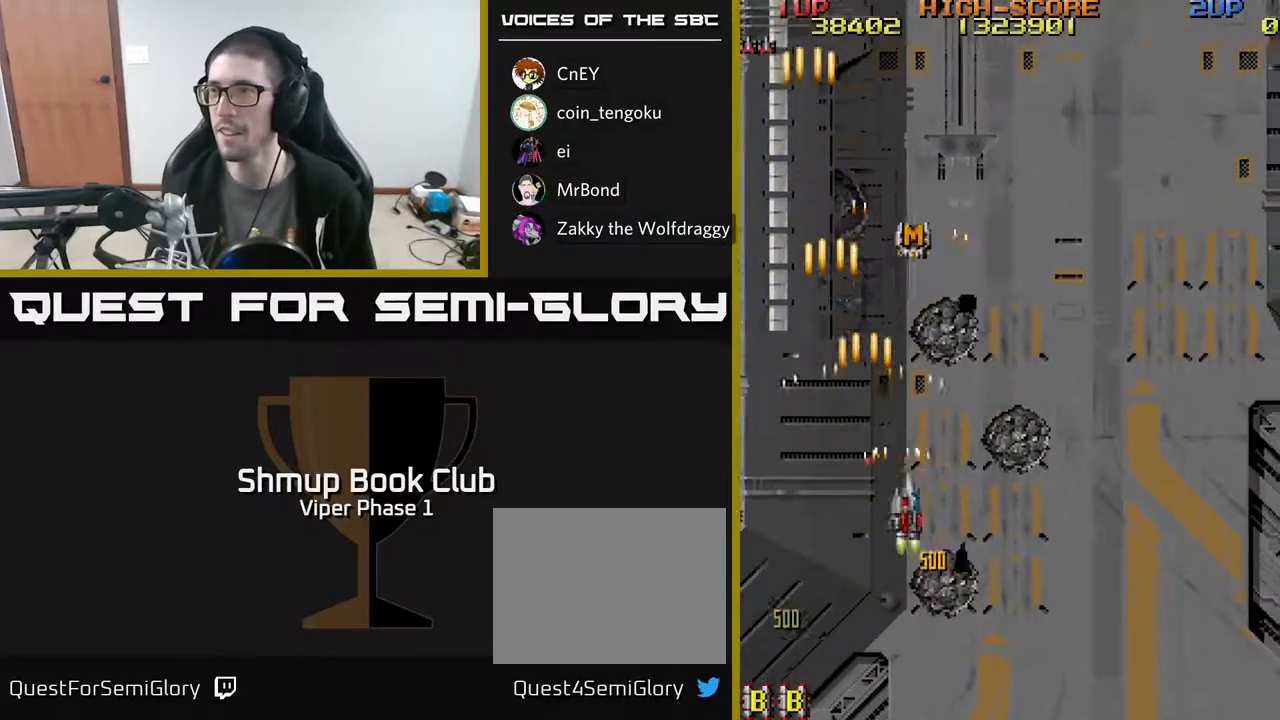
{"buttons": ["A", "DPAD_UP", "DPAD_RIGHT"], "left_stick": "center", "events": []}
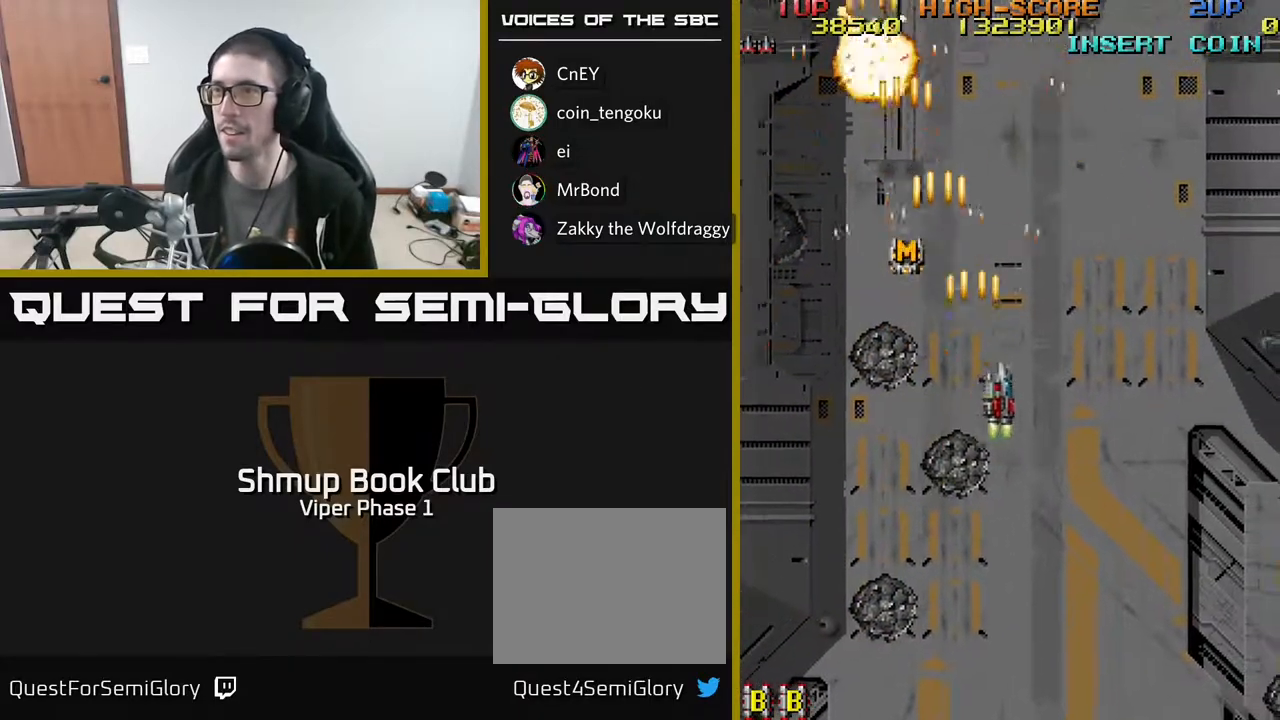
{"buttons": ["A", "DPAD_DOWN"], "left_stick": "center", "events": [[283, "DPAD_UP", "up"], [383, "DPAD_DOWN", "down"], [417, "DPAD_RIGHT", "up"]]}
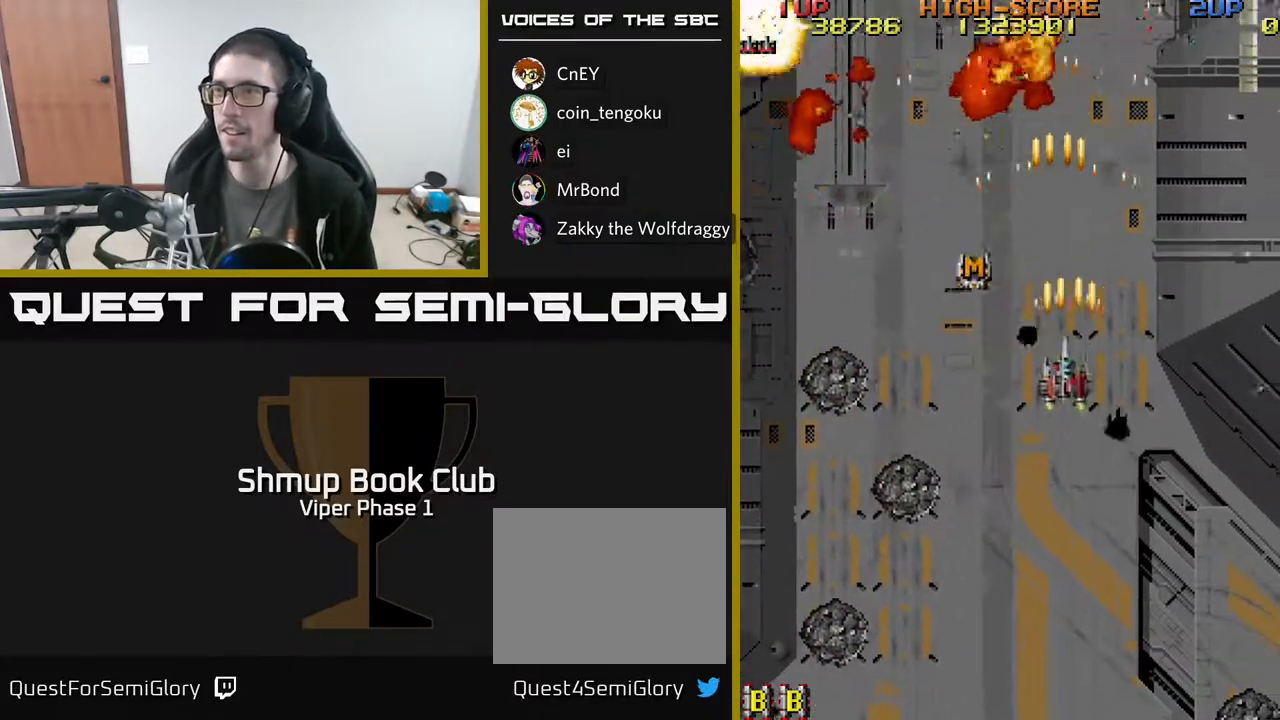
{"buttons": ["A", "DPAD_DOWN", "DPAD_LEFT"], "left_stick": "center", "events": [[17, "DPAD_LEFT", "down"]]}
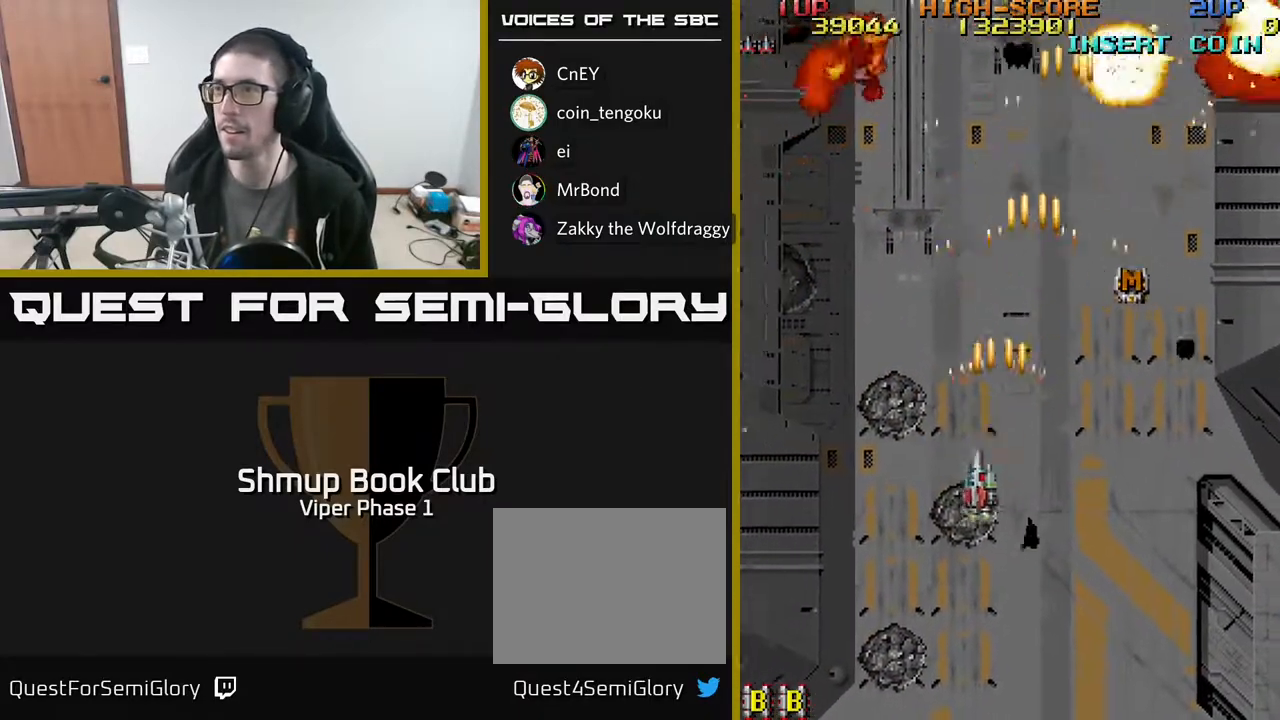
{"buttons": ["A", "DPAD_RIGHT"], "left_stick": "center", "events": [[250, "DPAD_LEFT", "up"], [283, "DPAD_RIGHT", "down"], [317, "DPAD_DOWN", "up"]]}
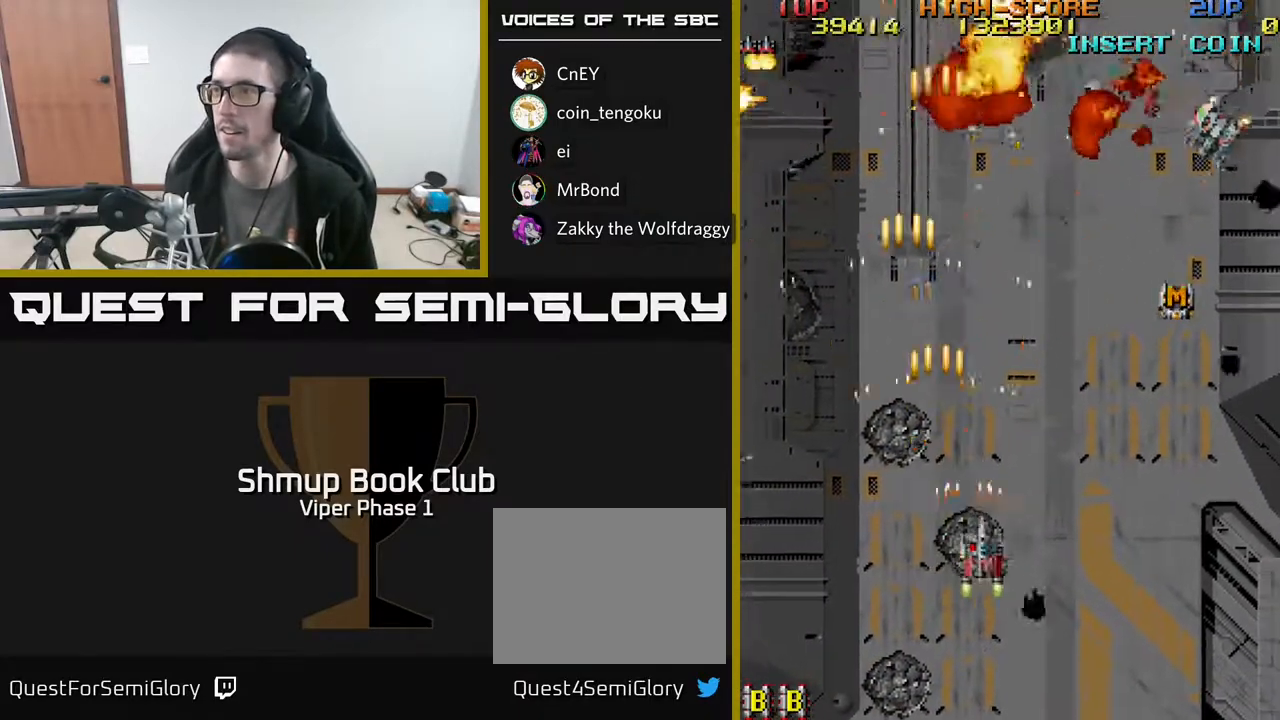
{"buttons": ["A", "DPAD_RIGHT"], "left_stick": "center", "events": []}
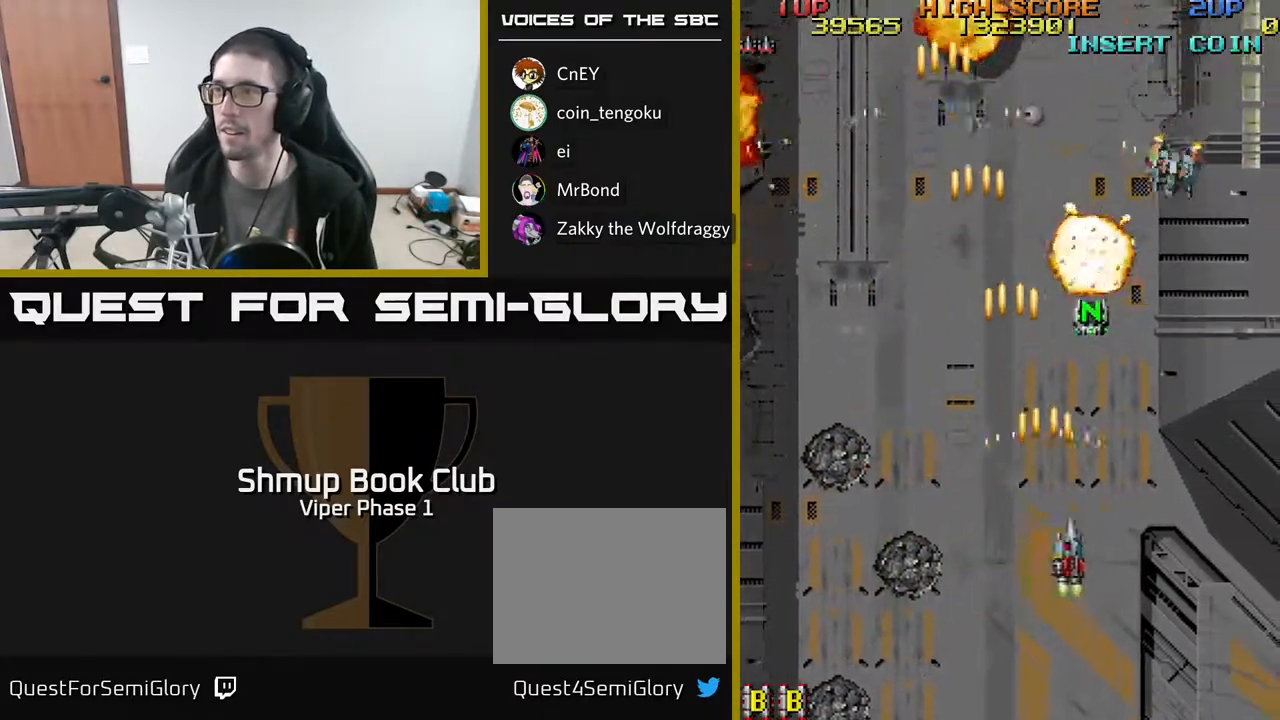
{"buttons": ["A", "DPAD_LEFT"], "left_stick": "center", "events": [[50, "DPAD_RIGHT", "up"], [83, "DPAD_LEFT", "down"]]}
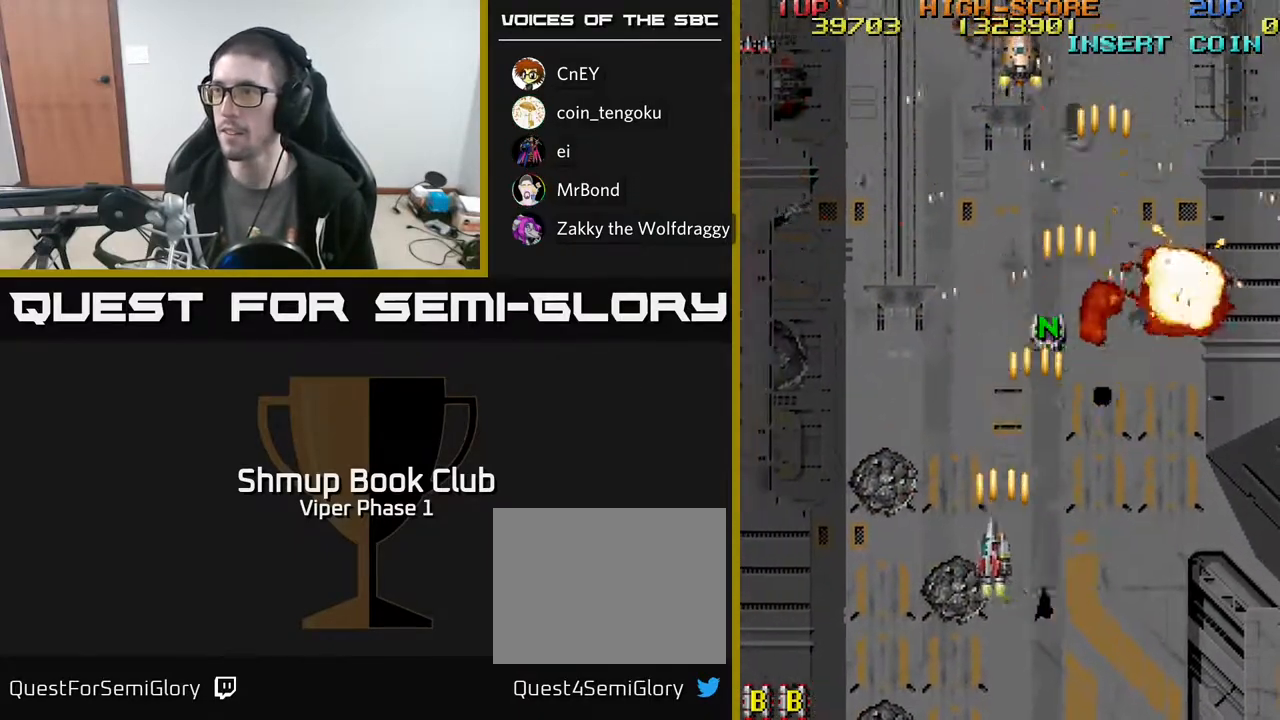
{"buttons": ["A", "DPAD_RIGHT"], "left_stick": "center", "events": [[333, "DPAD_DOWN", "down"], [383, "DPAD_LEFT", "up"], [417, "DPAD_RIGHT", "down"], [483, "DPAD_DOWN", "up"]]}
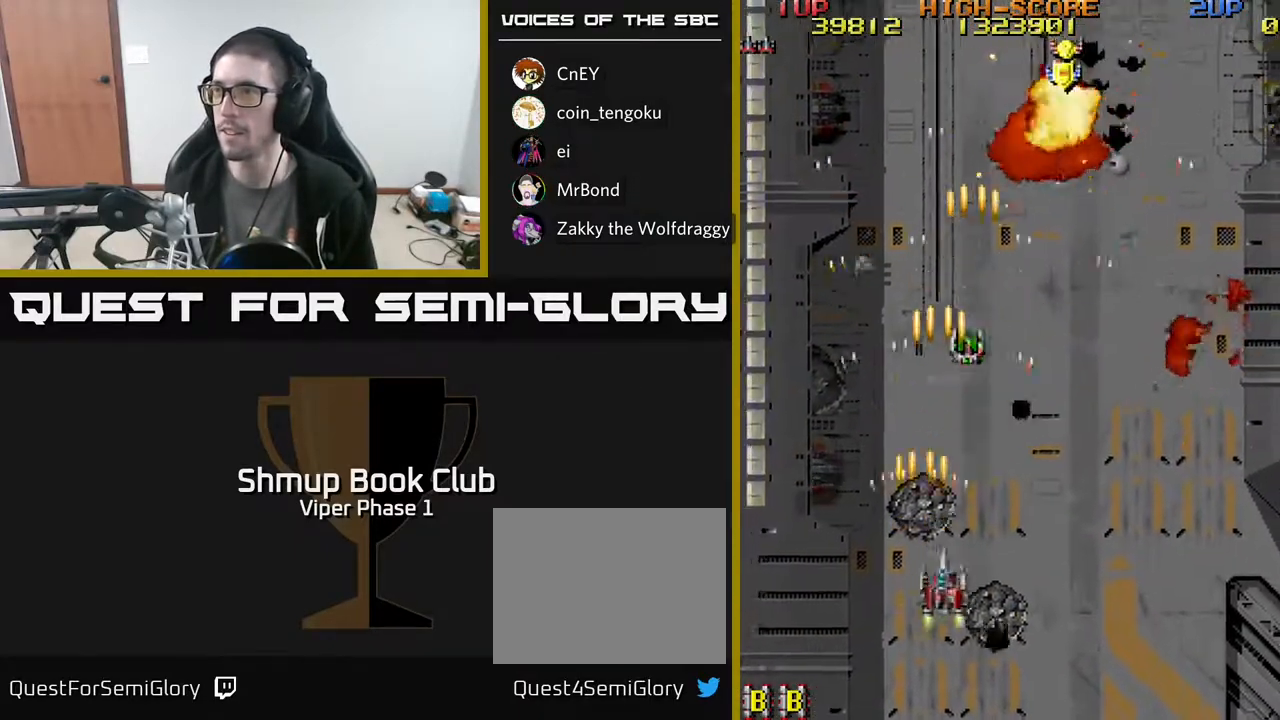
{"buttons": ["A", "DPAD_UP"], "left_stick": "center", "events": [[350, "DPAD_UP", "down"], [483, "DPAD_RIGHT", "up"]]}
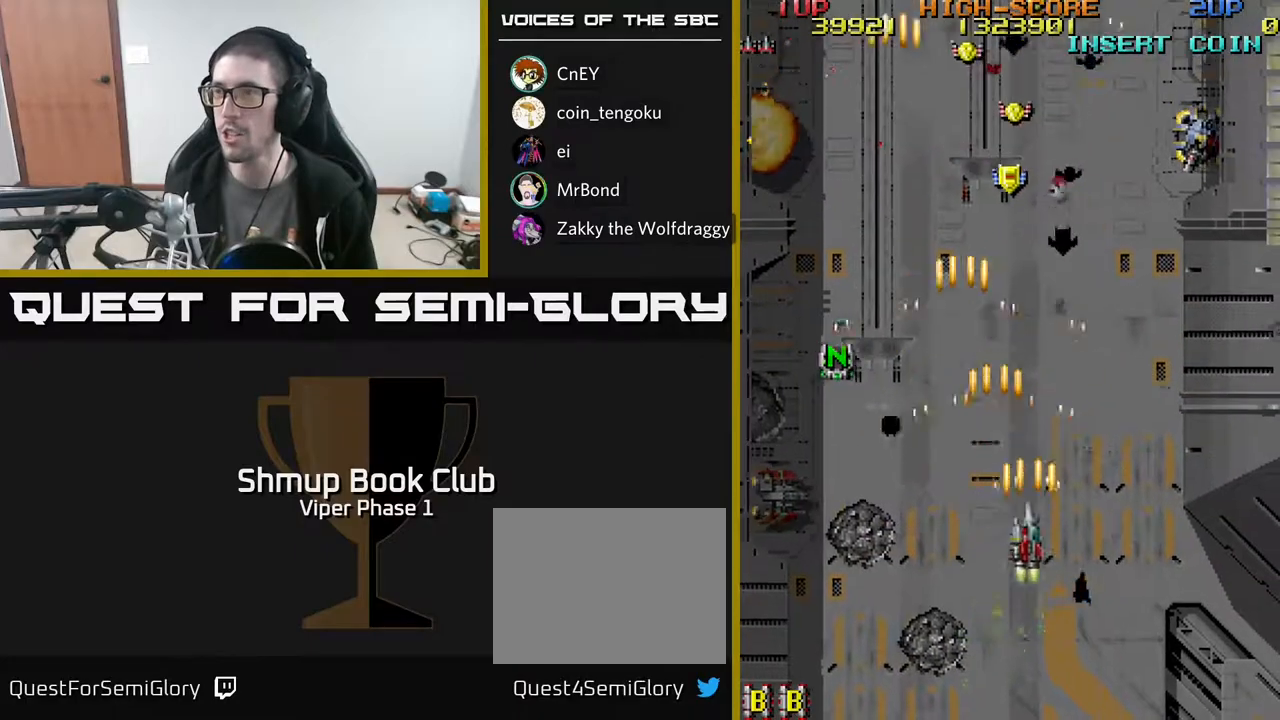
{"buttons": ["A", "DPAD_UP"], "left_stick": "center", "events": [[133, "DPAD_LEFT", "down"], [283, "DPAD_LEFT", "up"], [300, "DPAD_RIGHT", "down"], [383, "DPAD_RIGHT", "up"]]}
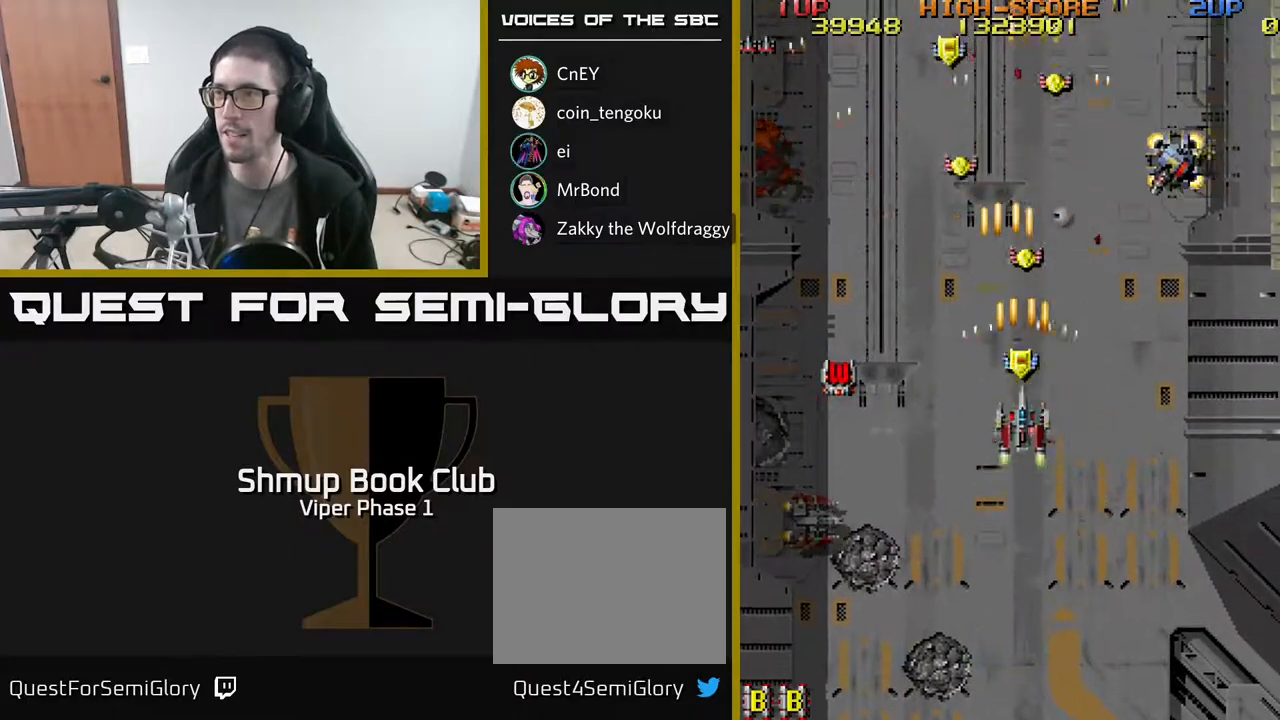
{"buttons": ["A", "DPAD_DOWN", "DPAD_LEFT"], "left_stick": "center", "events": [[267, "DPAD_UP", "up"], [283, "DPAD_DOWN", "down"], [383, "DPAD_LEFT", "down"]]}
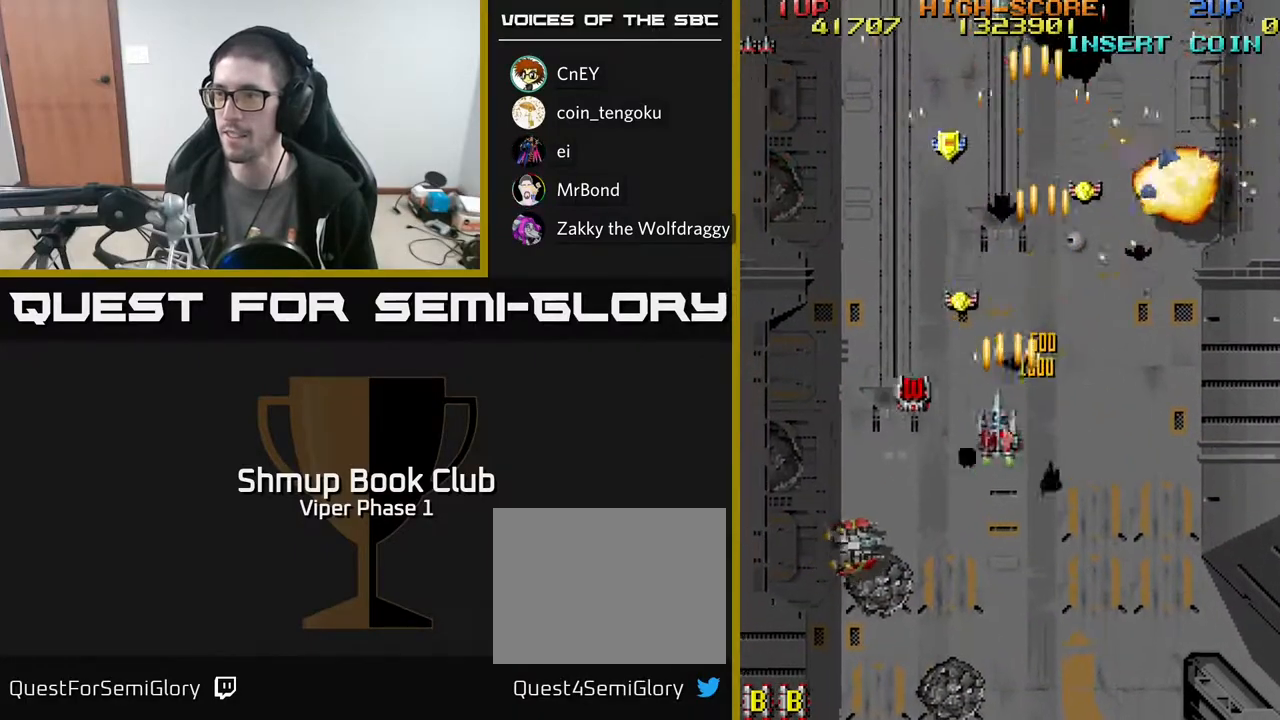
{"buttons": ["A", "DPAD_DOWN", "DPAD_LEFT"], "left_stick": "center"}
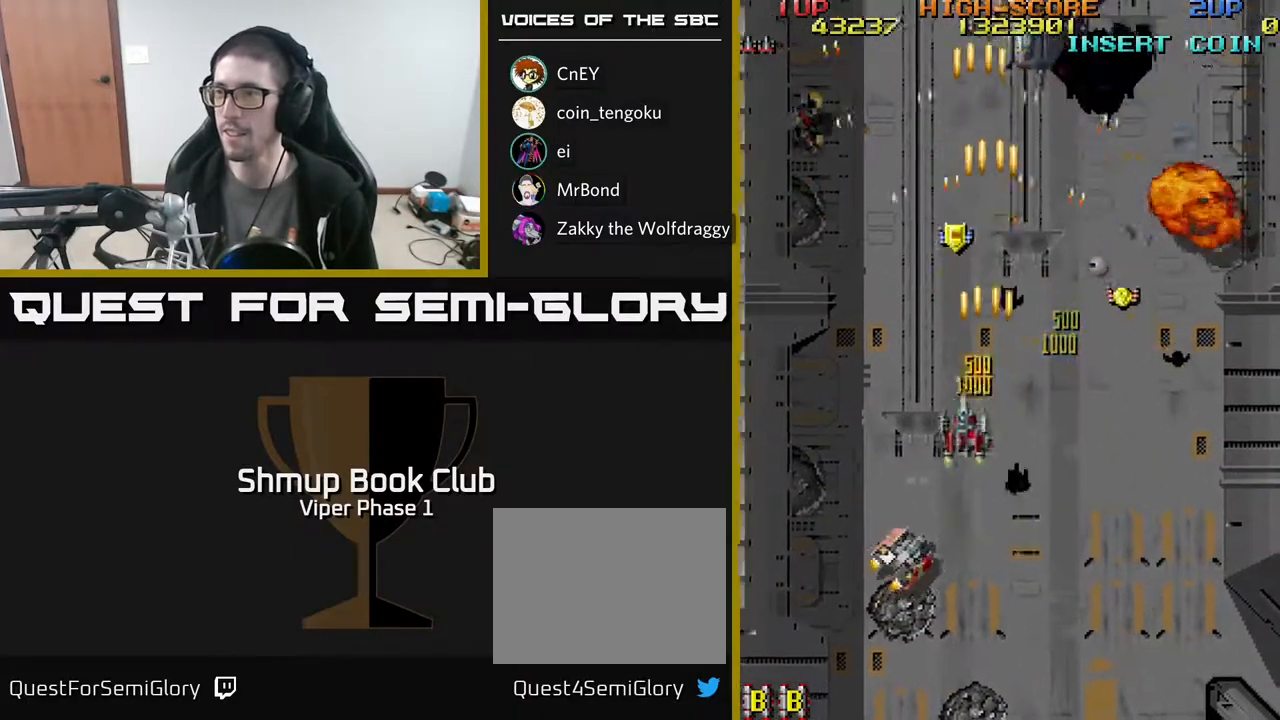
{"buttons": ["A", "DPAD_DOWN"], "left_stick": "center", "events": [[33, "DPAD_LEFT", "up"], [283, "DPAD_LEFT", "down"], [433, "DPAD_LEFT", "up"]]}
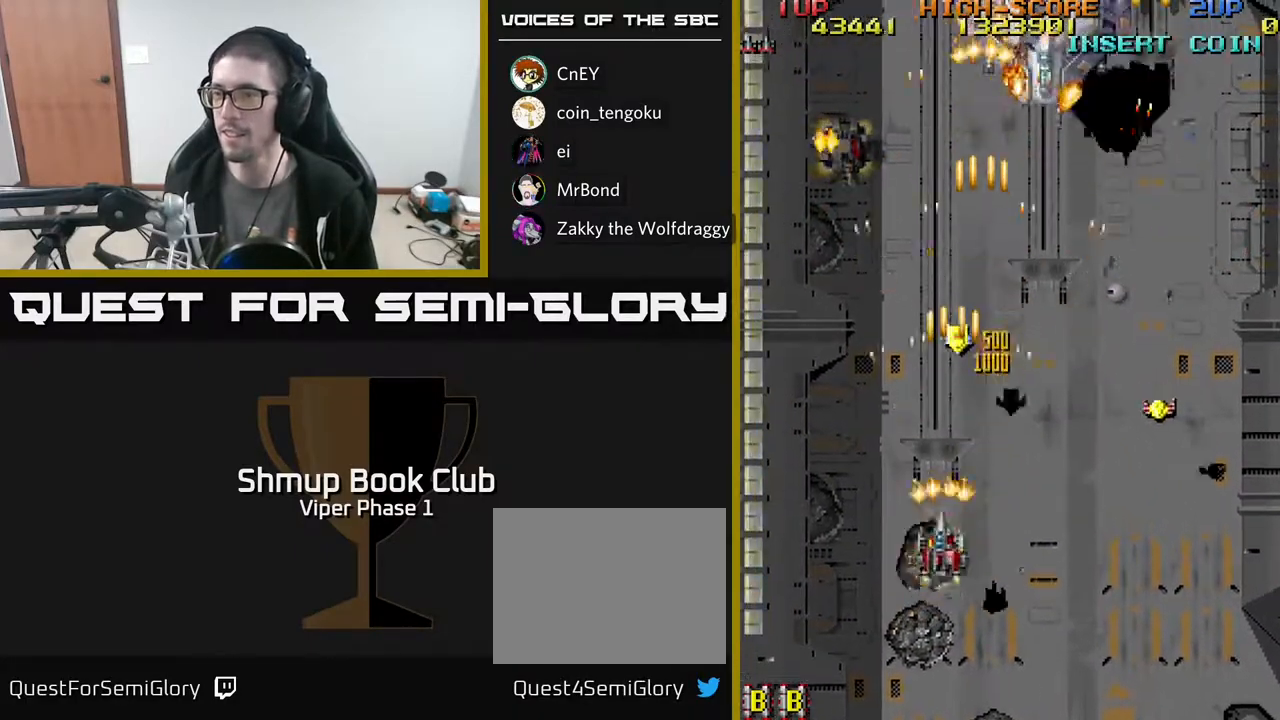
{"buttons": ["A", "DPAD_RIGHT"], "left_stick": "center", "events": [[83, "DPAD_RIGHT", "down"], [150, "DPAD_DOWN", "up"]]}
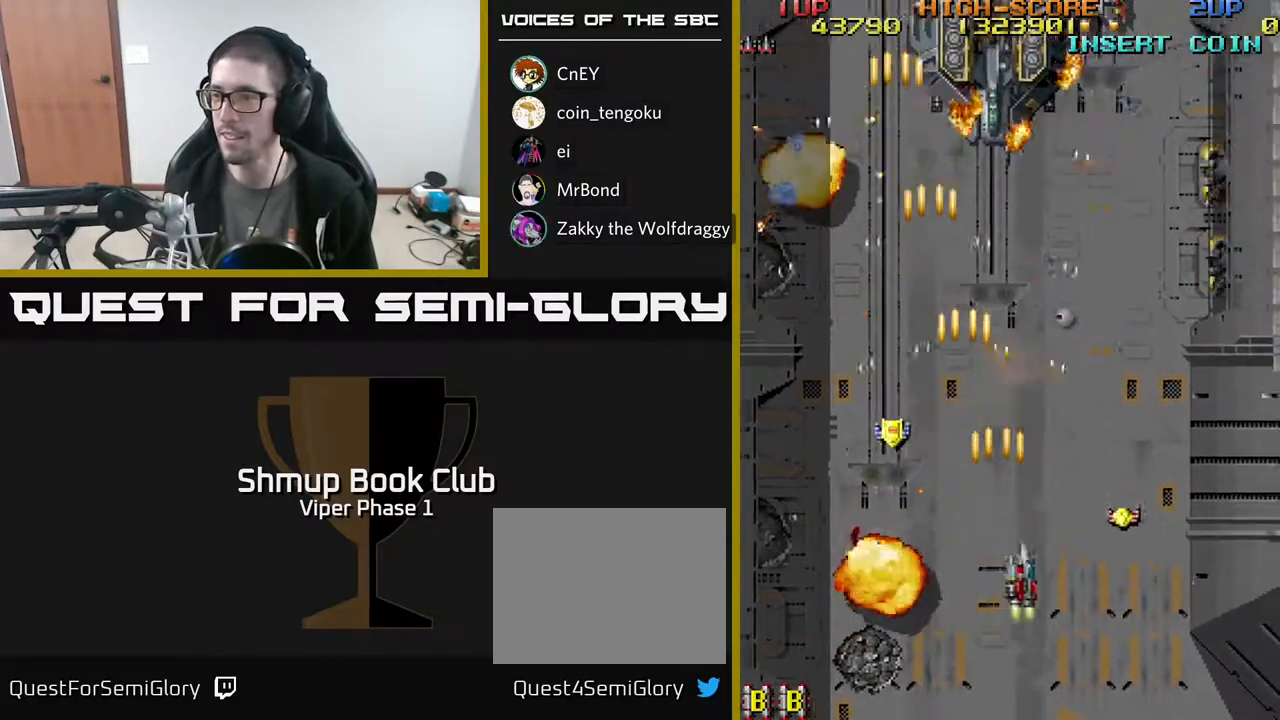
{"buttons": ["A", "DPAD_DOWN", "DPAD_LEFT"], "left_stick": "center", "events": [[350, "DPAD_DOWN", "down"], [383, "DPAD_RIGHT", "up"], [417, "DPAD_LEFT", "down"]]}
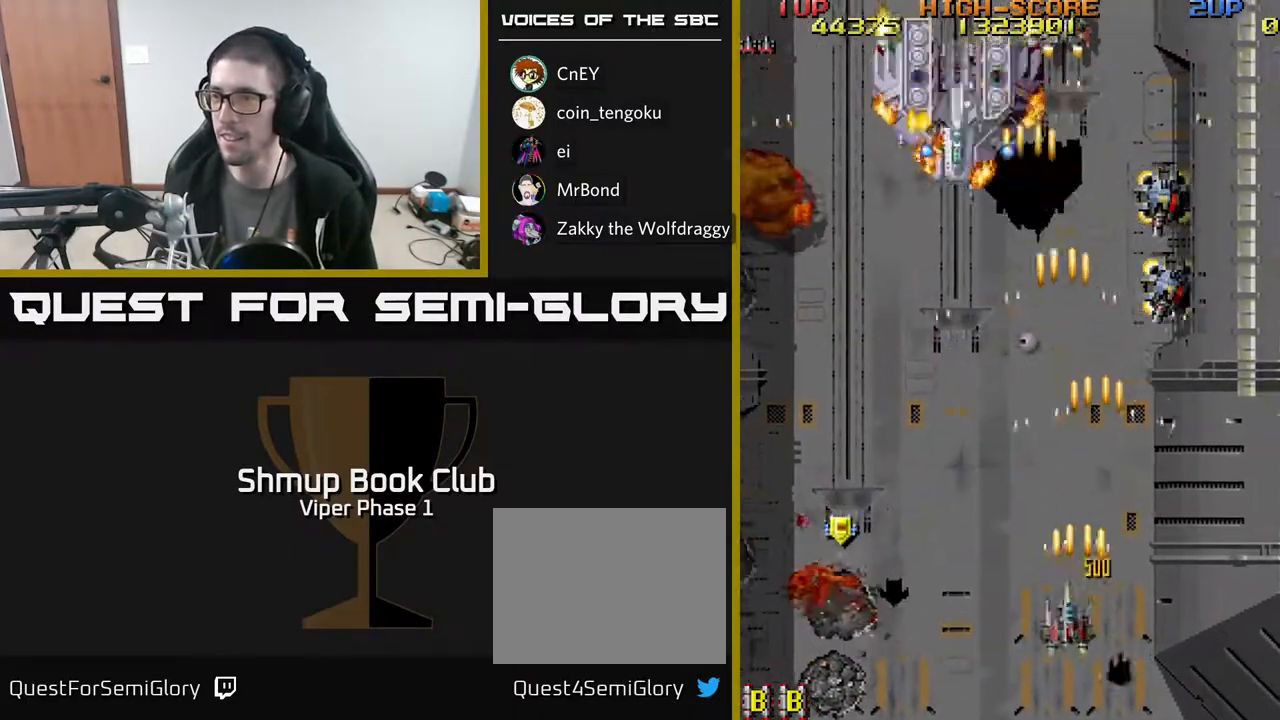
{"buttons": ["A", "DPAD_DOWN", "DPAD_LEFT"], "left_stick": "center", "events": []}
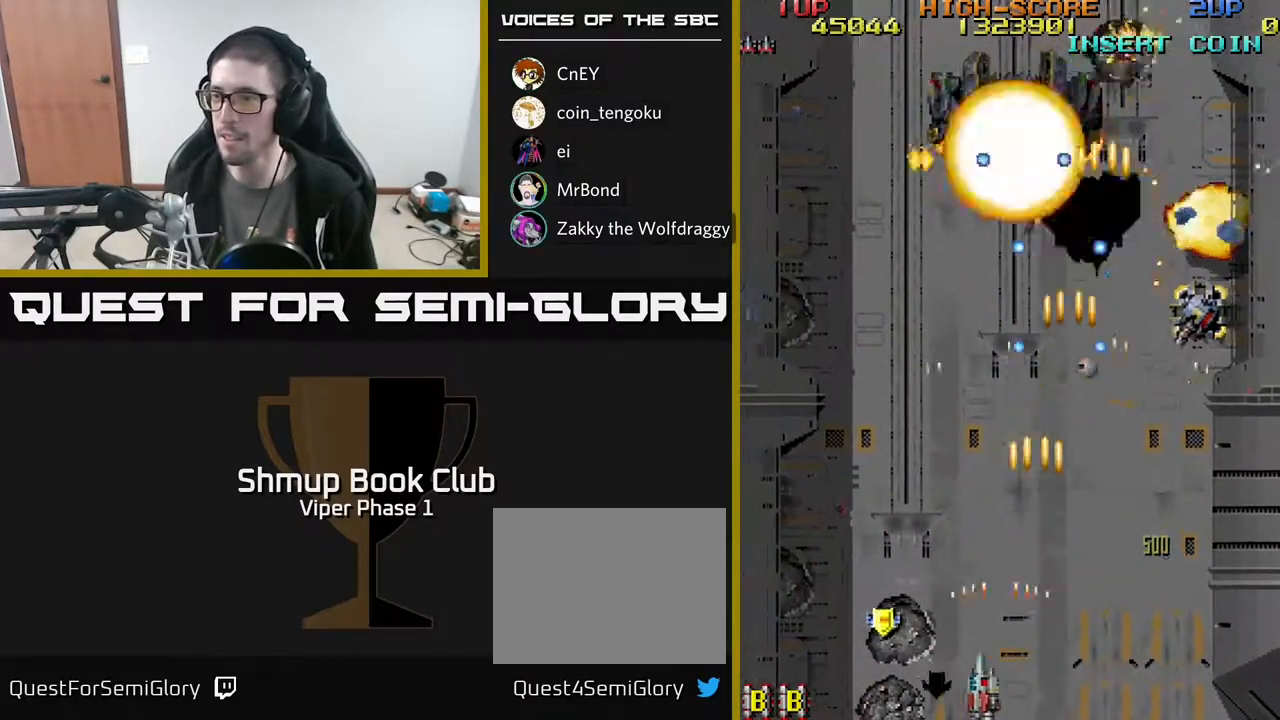
{"buttons": ["A", "DPAD_UP", "DPAD_LEFT"], "left_stick": "center", "events": [[33, "DPAD_DOWN", "up"], [450, "DPAD_UP", "down"]]}
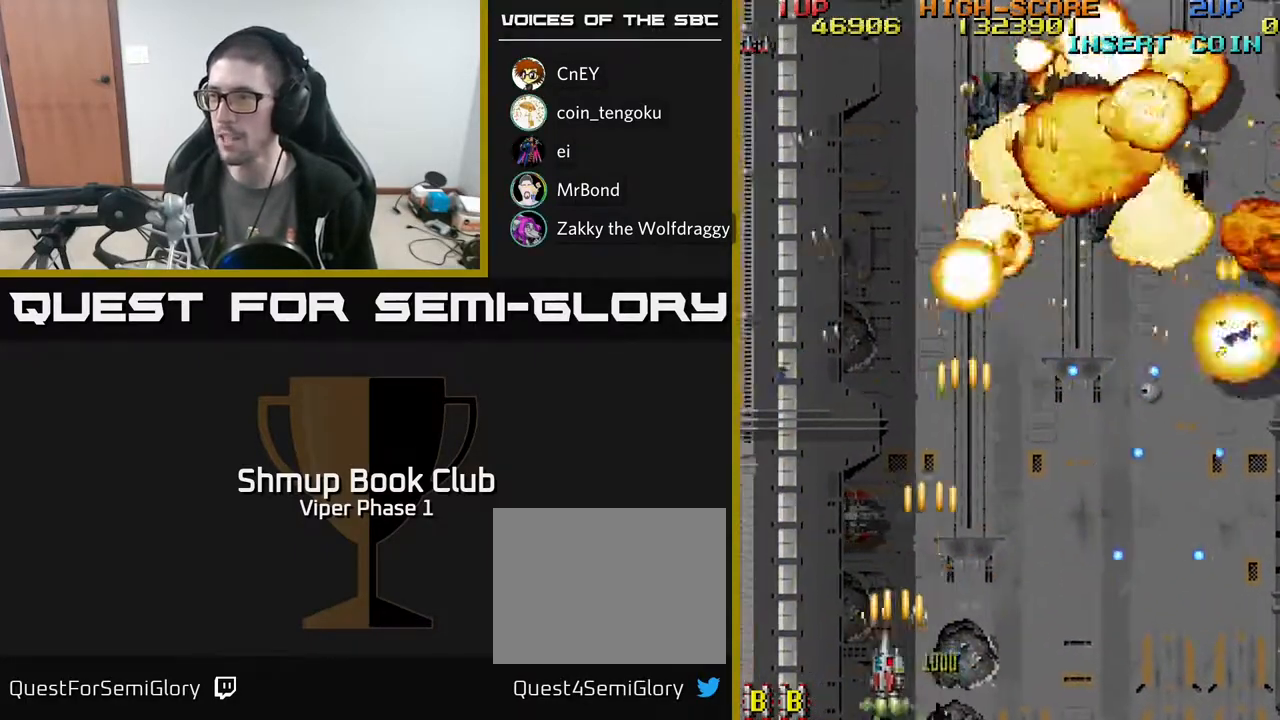
{"buttons": ["A", "DPAD_UP"], "left_stick": "center", "events": [[100, "DPAD_LEFT", "up"], [150, "DPAD_RIGHT", "down"], [400, "DPAD_RIGHT", "up"]]}
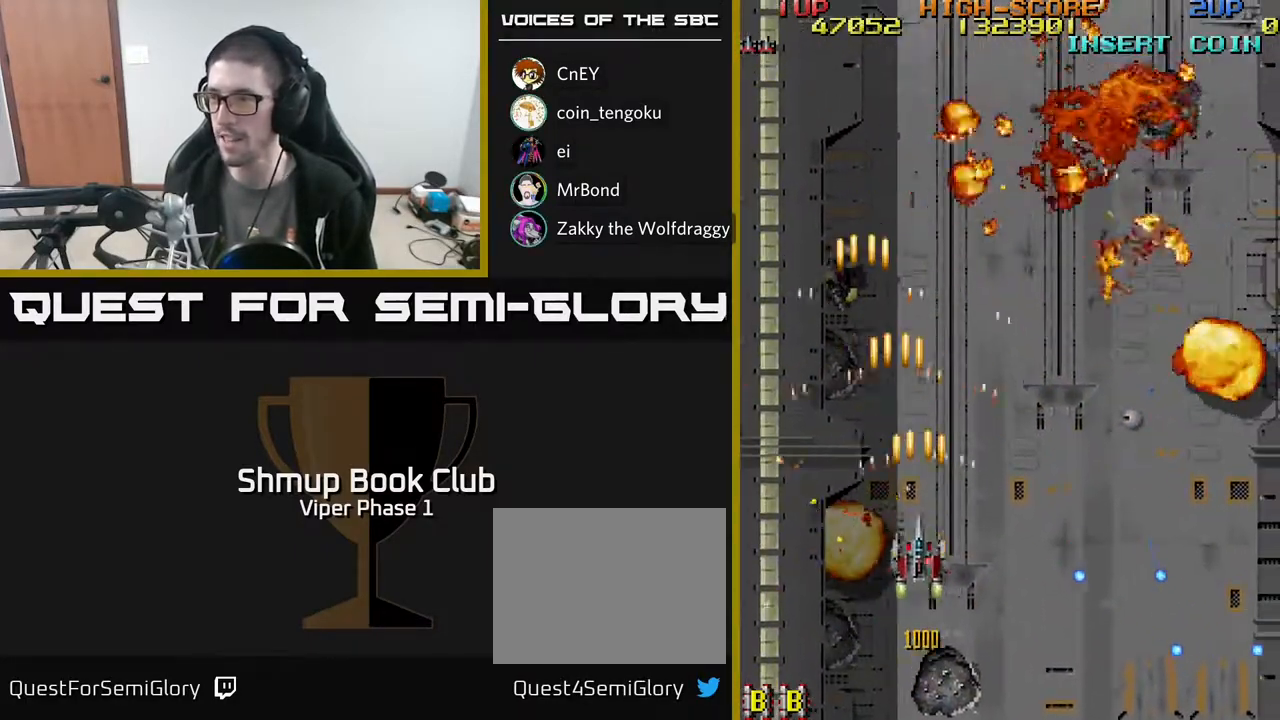
{"buttons": ["A", "DPAD_DOWN", "DPAD_RIGHT"], "left_stick": "center", "events": [[50, "DPAD_RIGHT", "down"], [50, "DPAD_UP", "up"], [100, "DPAD_DOWN", "down"], [300, "DPAD_DOWN", "up"], [483, "DPAD_DOWN", "down"]]}
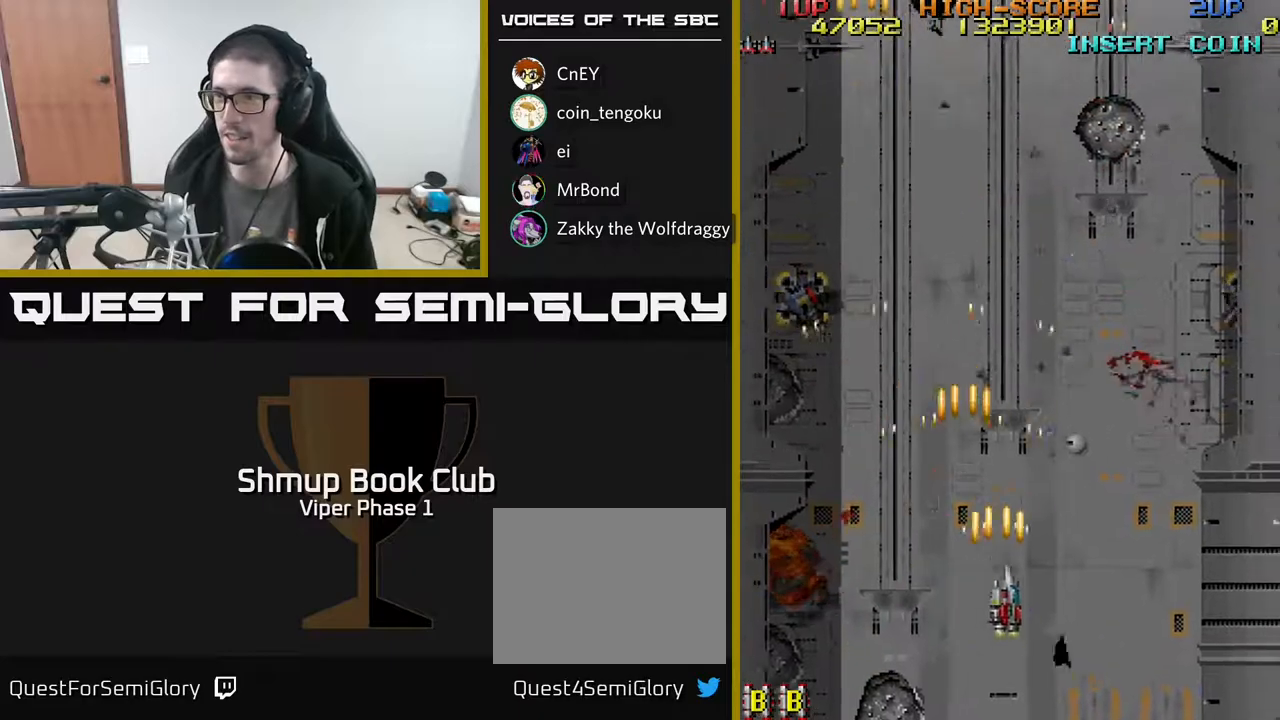
{"buttons": ["A", "DPAD_RIGHT"], "left_stick": "center", "events": [[117, "DPAD_DOWN", "up"]]}
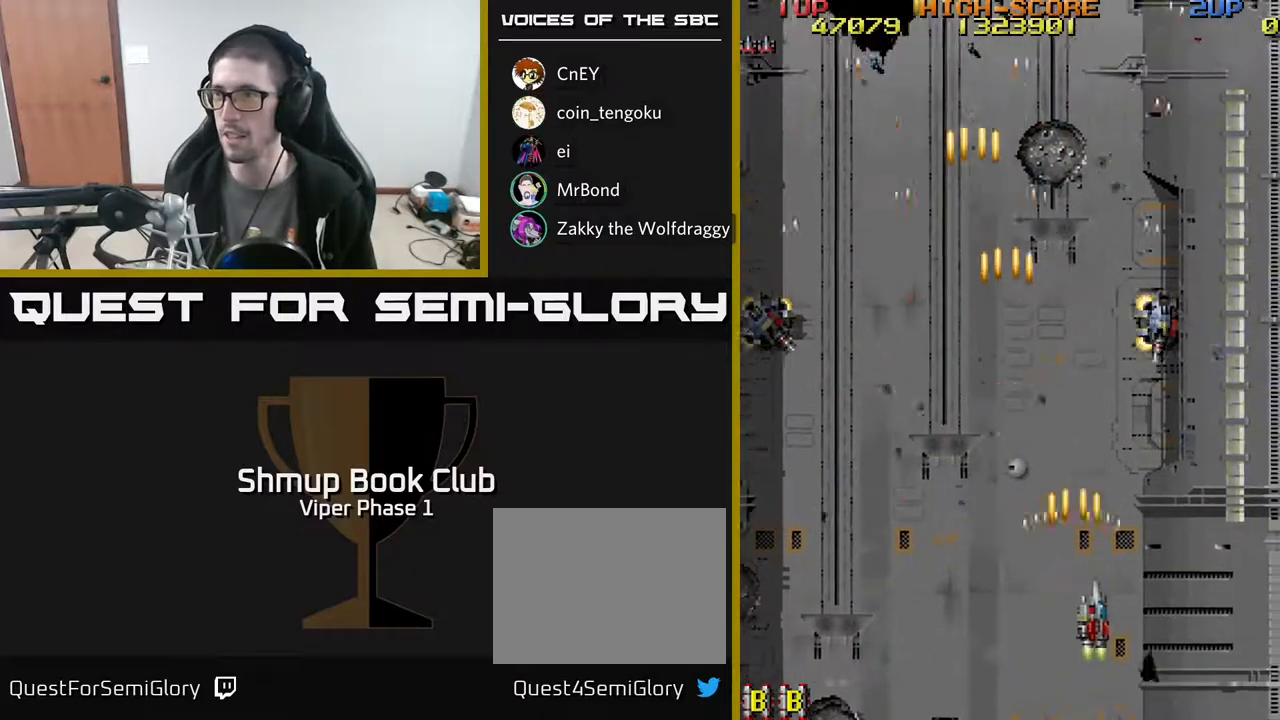
{"buttons": ["A", "DPAD_LEFT"], "left_stick": "center", "events": [[183, "DPAD_DOWN", "down"], [200, "DPAD_RIGHT", "up"], [233, "DPAD_LEFT", "down"], [383, "DPAD_DOWN", "up"]]}
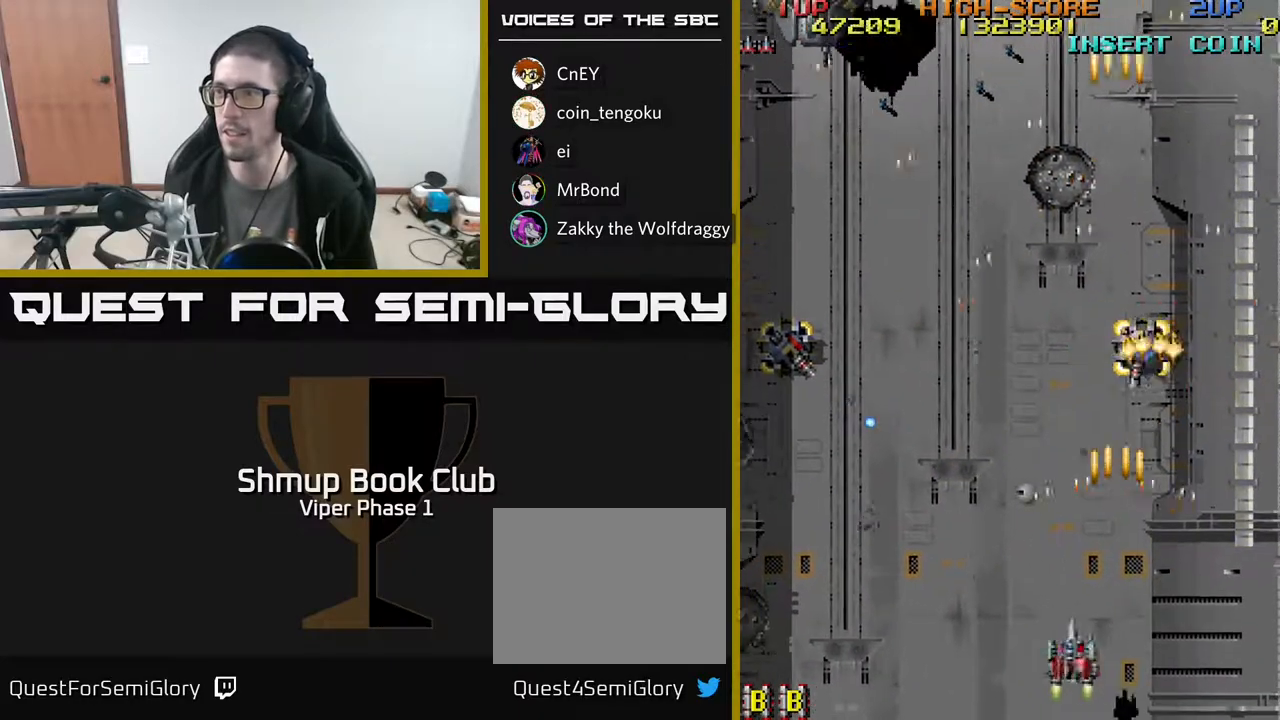
{"buttons": ["A", "DPAD_LEFT"], "left_stick": "center", "events": []}
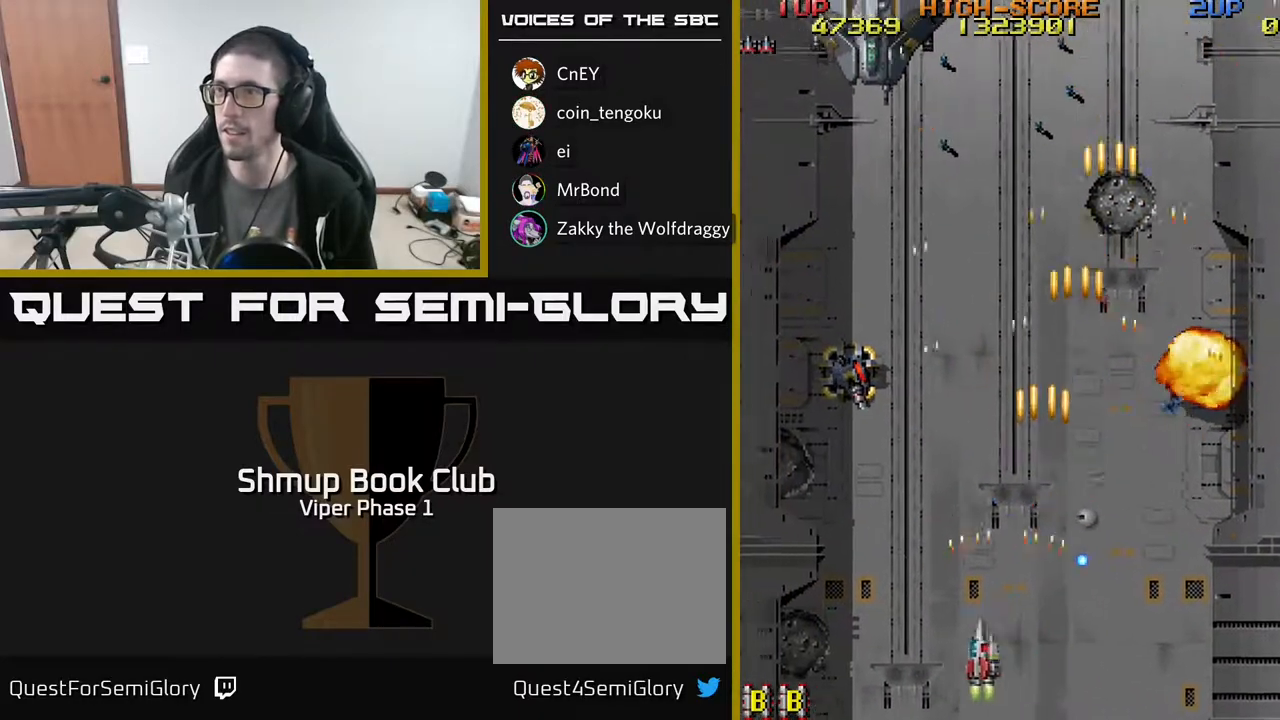
{"buttons": ["A", "DPAD_UP", "DPAD_LEFT"], "left_stick": "center", "events": [[50, "DPAD_UP", "down"]]}
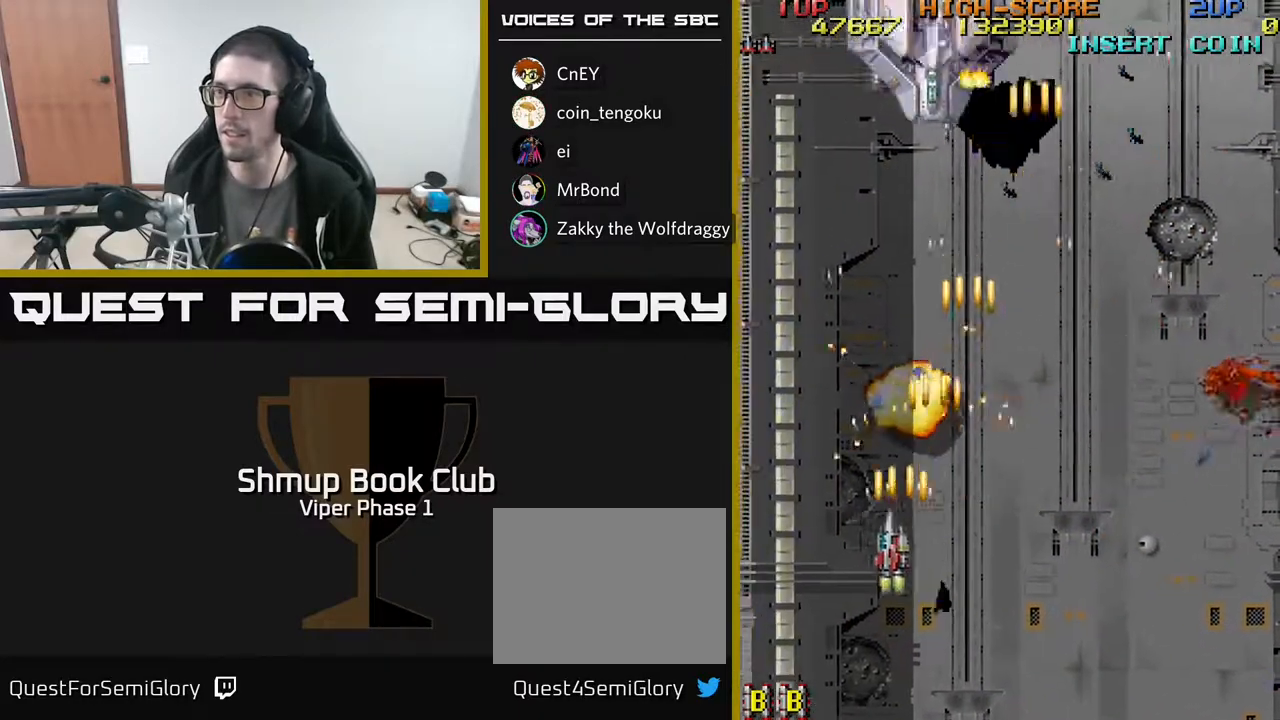
{"buttons": ["A", "DPAD_UP", "DPAD_RIGHT"], "left_stick": "center", "events": [[250, "DPAD_LEFT", "up"], [283, "DPAD_RIGHT", "down"]]}
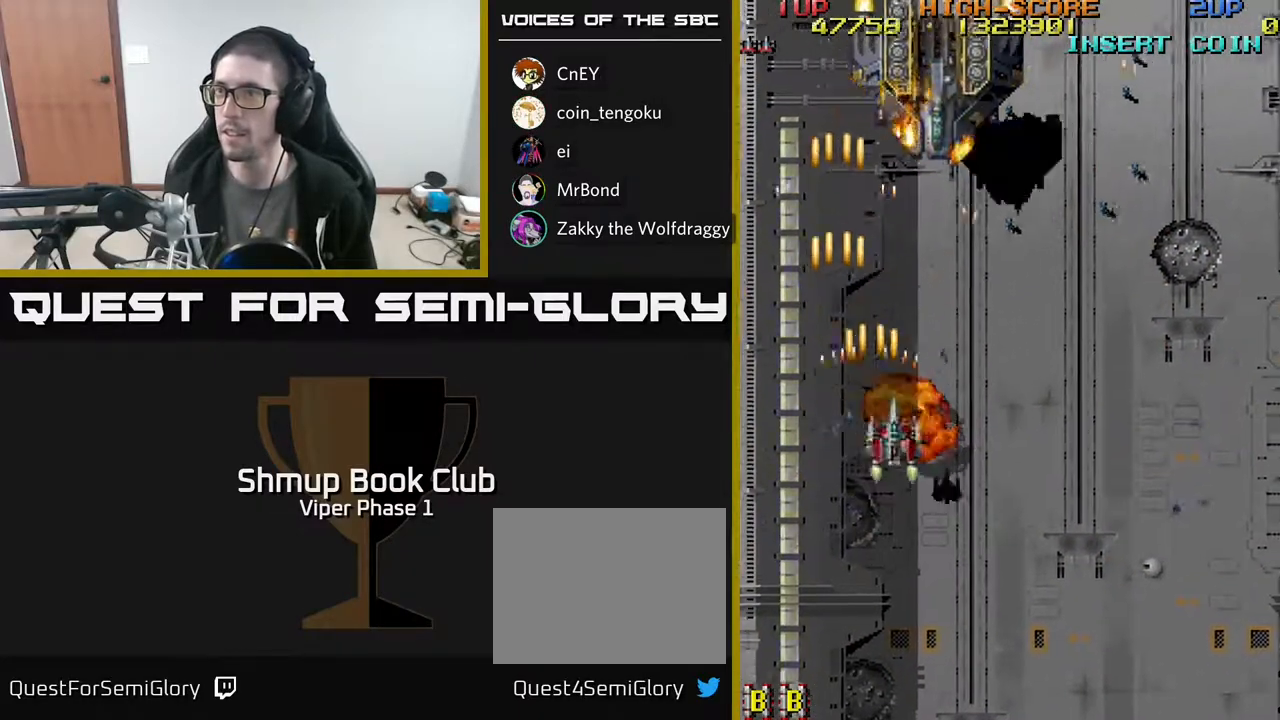
{"buttons": ["A", "DPAD_UP", "DPAD_RIGHT"], "left_stick": "center", "events": [[83, "DPAD_RIGHT", "up"], [483, "DPAD_RIGHT", "down"]]}
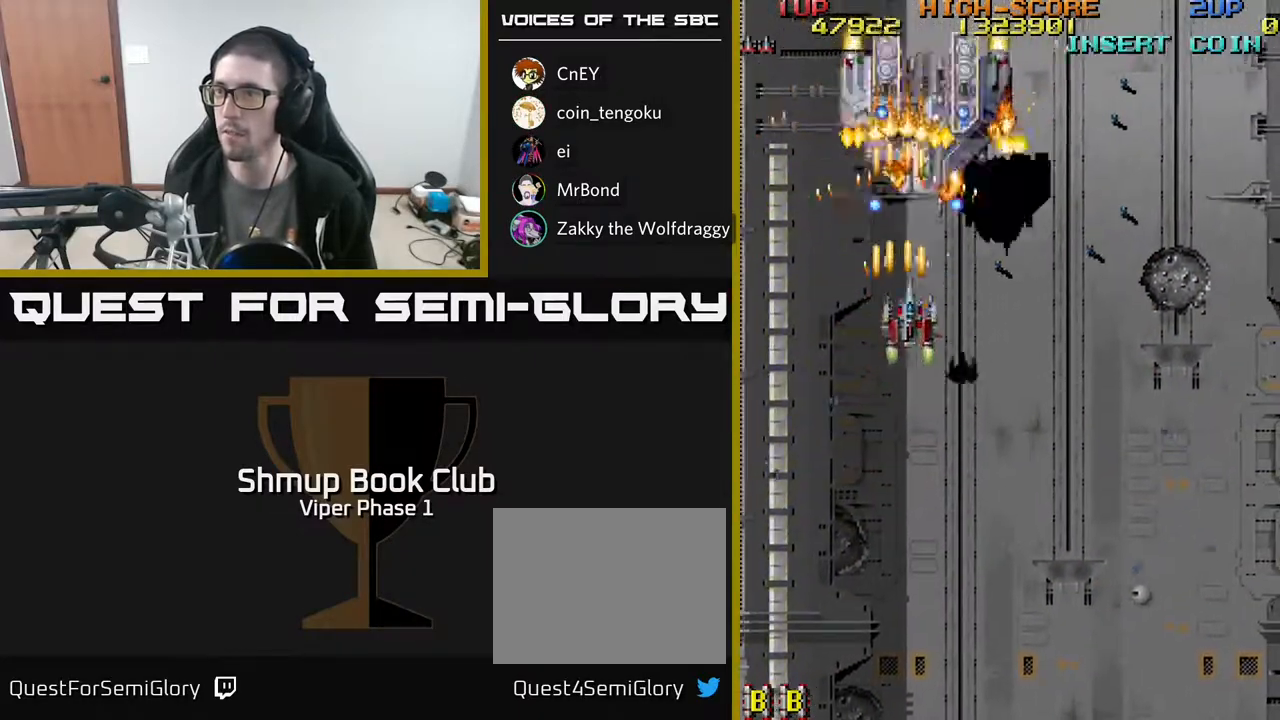
{"buttons": ["A", "DPAD_DOWN", "DPAD_RIGHT"], "left_stick": "center", "events": [[50, "DPAD_UP", "up"], [67, "DPAD_DOWN", "down"]]}